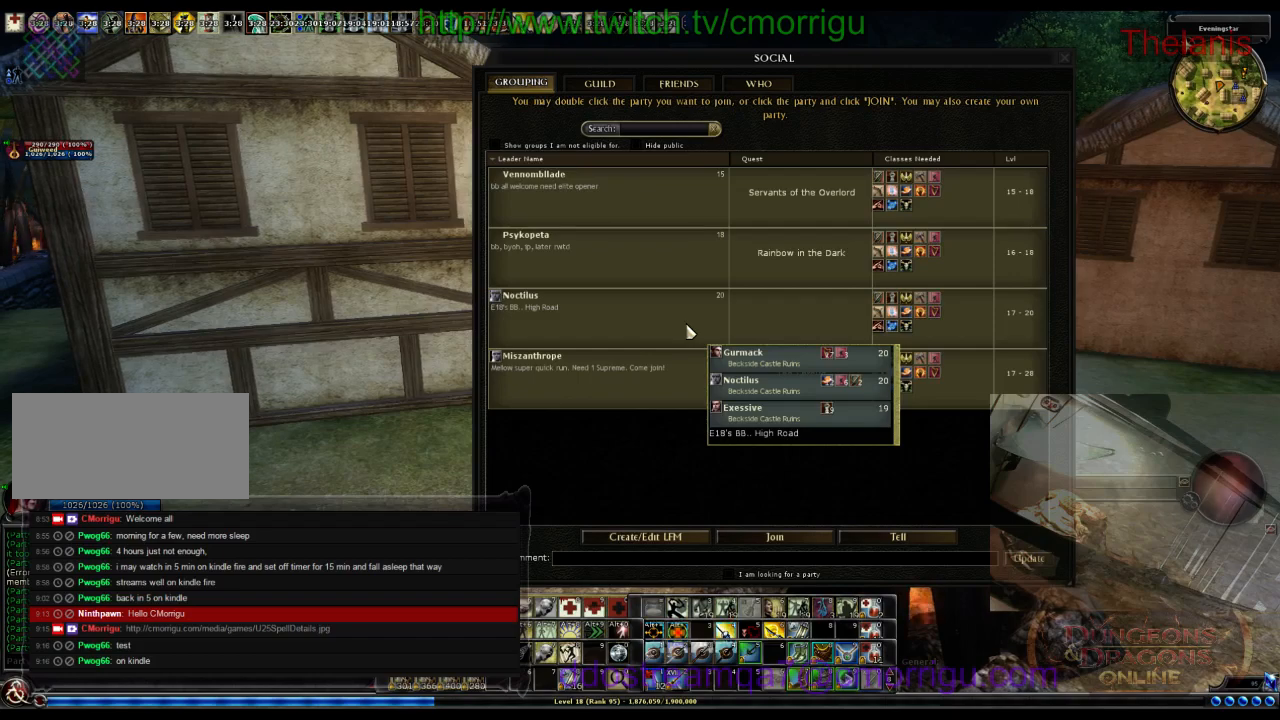
Gameplay with keyboard; each line is a JSON object with the keys held at the frame after it. "events" lists presses ("down") and releases ("up") of ".", "/", "0", "1", "2", "3", "4", "5", "6", "7", "8", "9", "a", "b", "backslash", "backspace", "c", "caps_lock", "comma", "ctrl_l", "ctrl_r", "d", "e", "equals", "escape", "f", "f1", "f10", "f11", "f12", "f2", "f3", "f4", "f5", "f6", "f7", "f8", "f9", "g", "h", "i", "j", "k", "l", "lbracket", "m", "minus", "n", "o", "p", "q", "quote", "r", "rbracket", "return", "s", "semicolon", "shift_l", "shift_r", "space", "t", "tab", "tilde", "u", "v", "w", "x", "y" and "z" between this image and that frame as [ms after this image, input, new state], when the widget could be followed in between. No other keys are recorded. Mouse input is not recorded.
{"keys": [], "events": []}
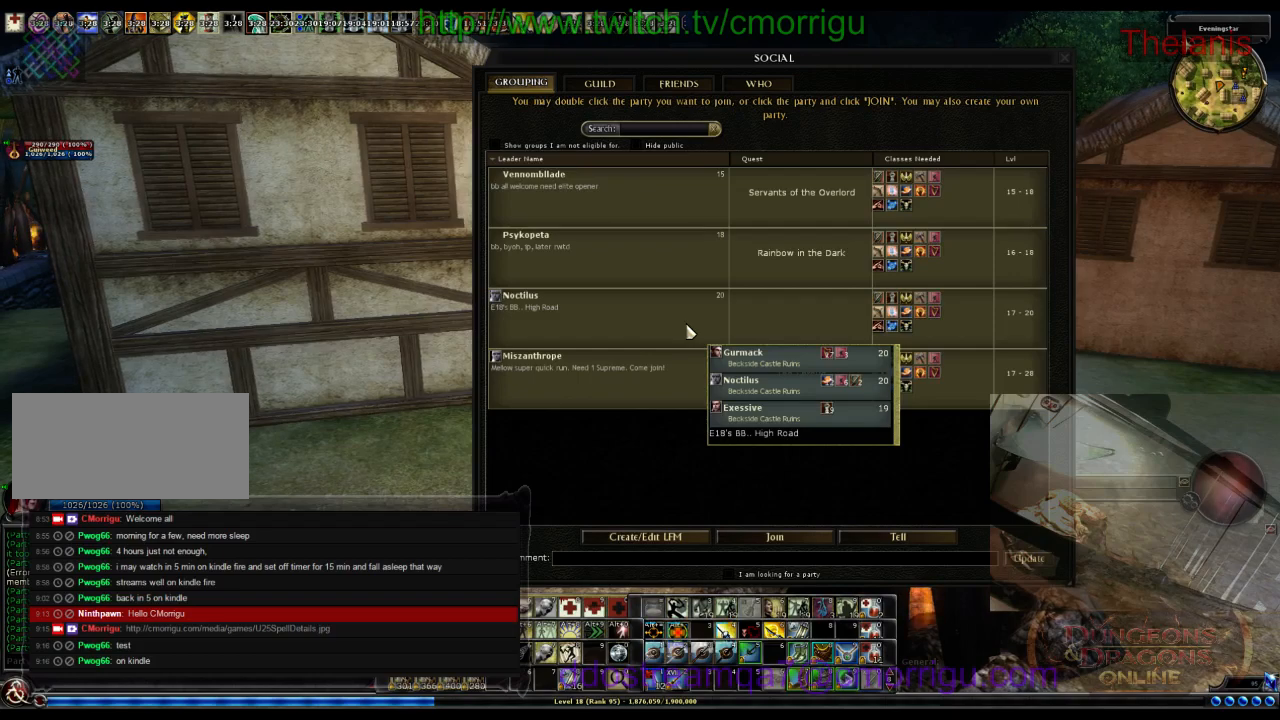
{"keys": ["a"], "events": [[267, "a", "down"]]}
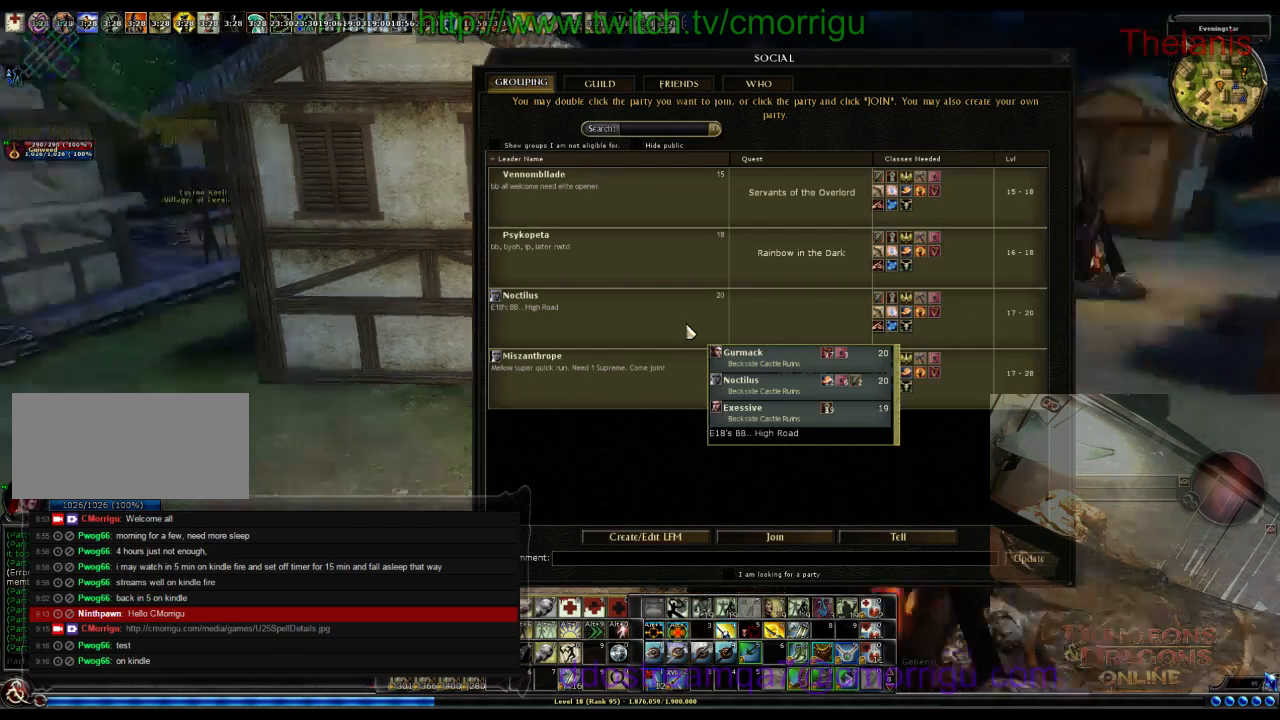
{"keys": ["a"], "events": []}
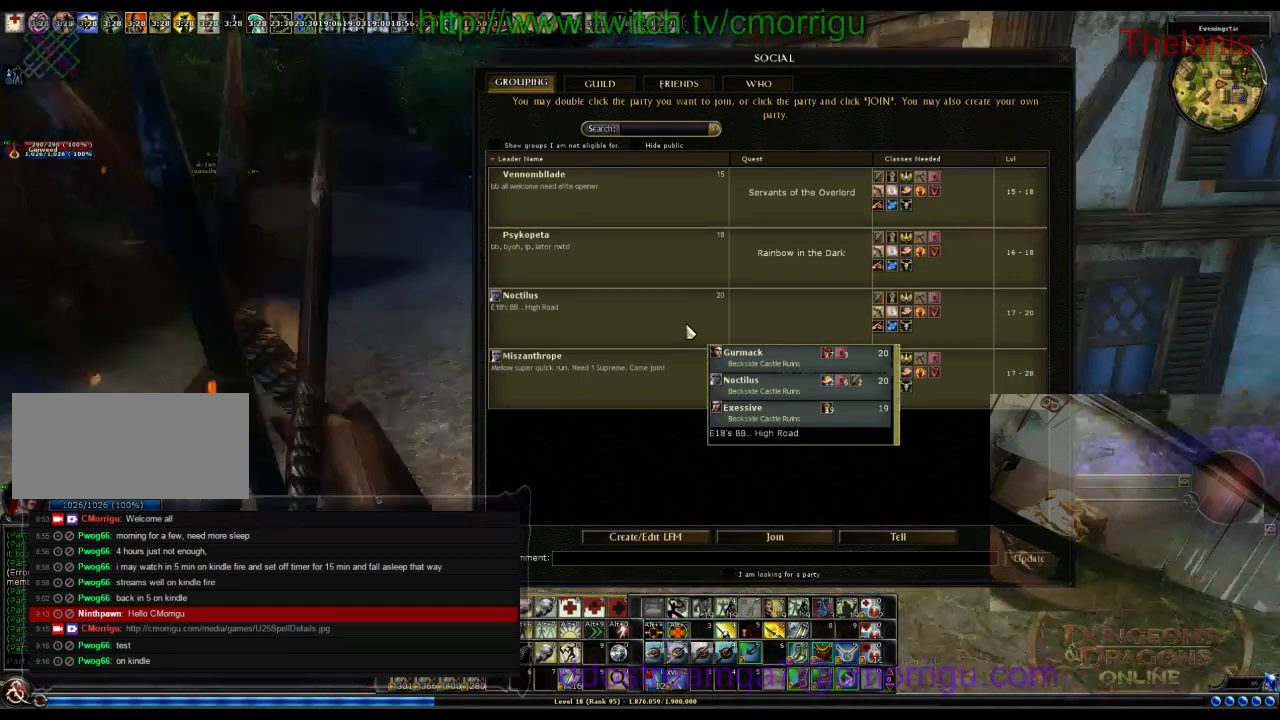
{"keys": [], "events": [[300, "a", "up"]]}
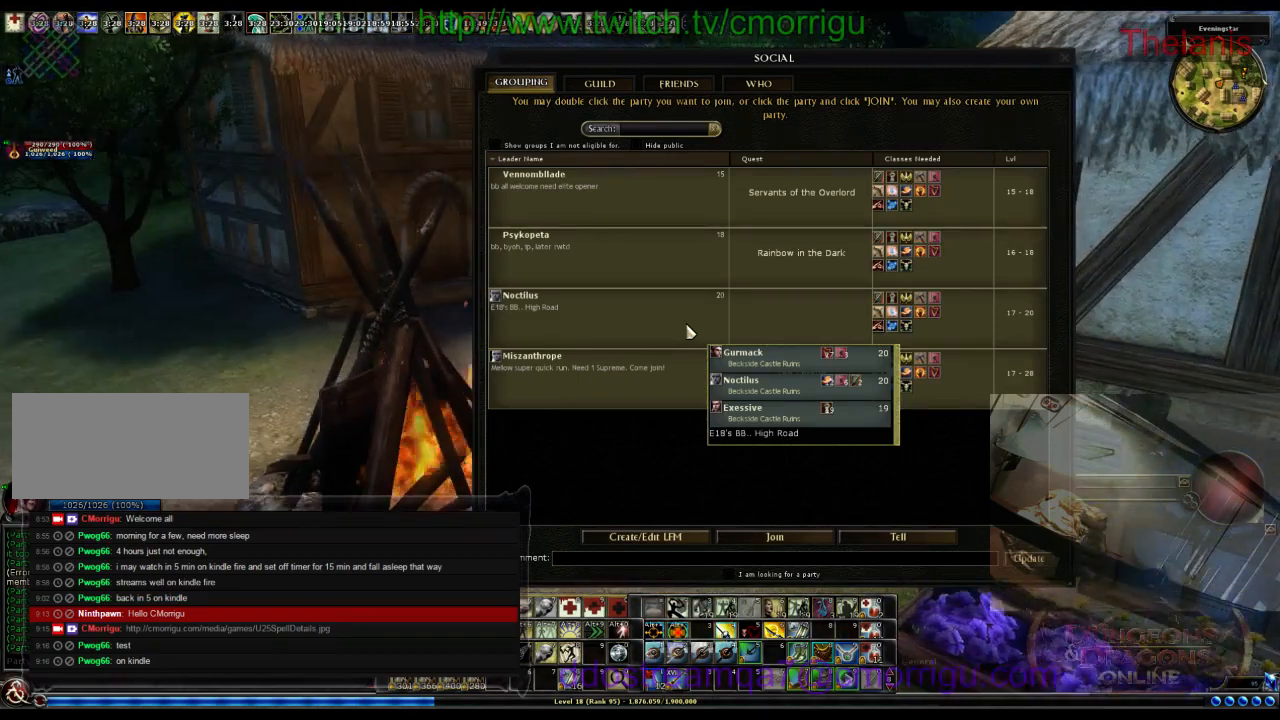
{"keys": [], "events": []}
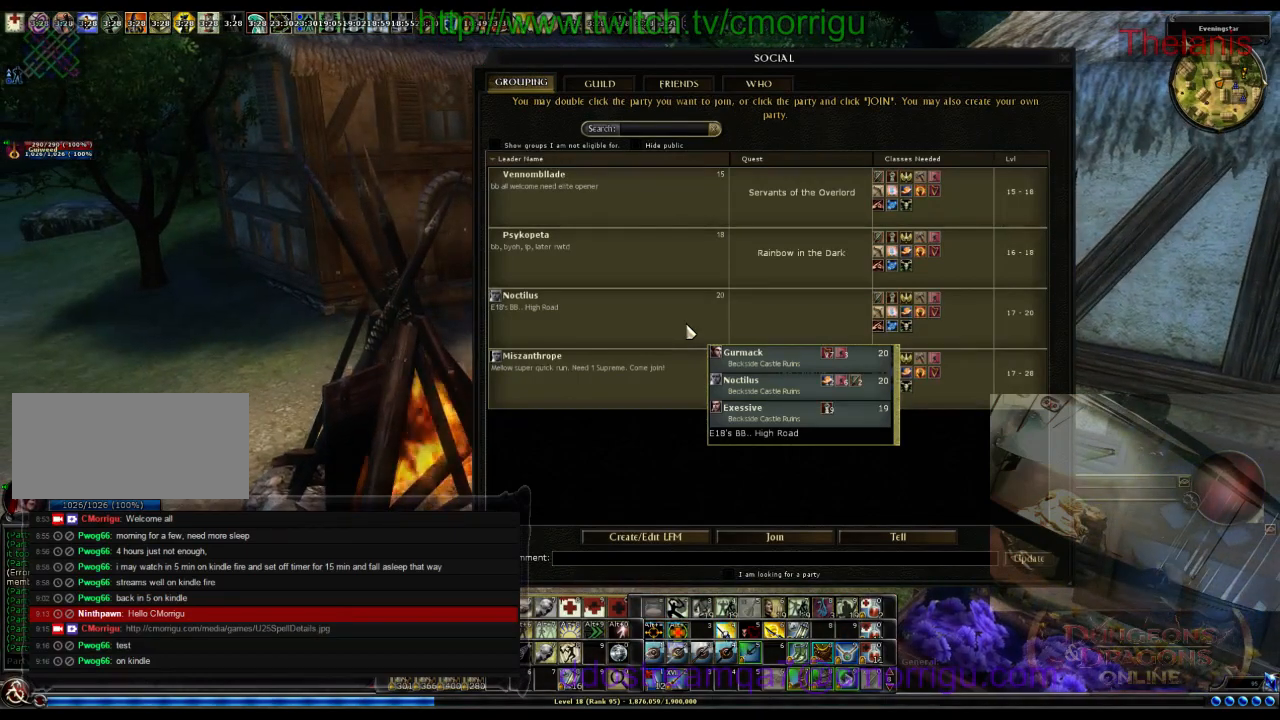
{"keys": [], "events": []}
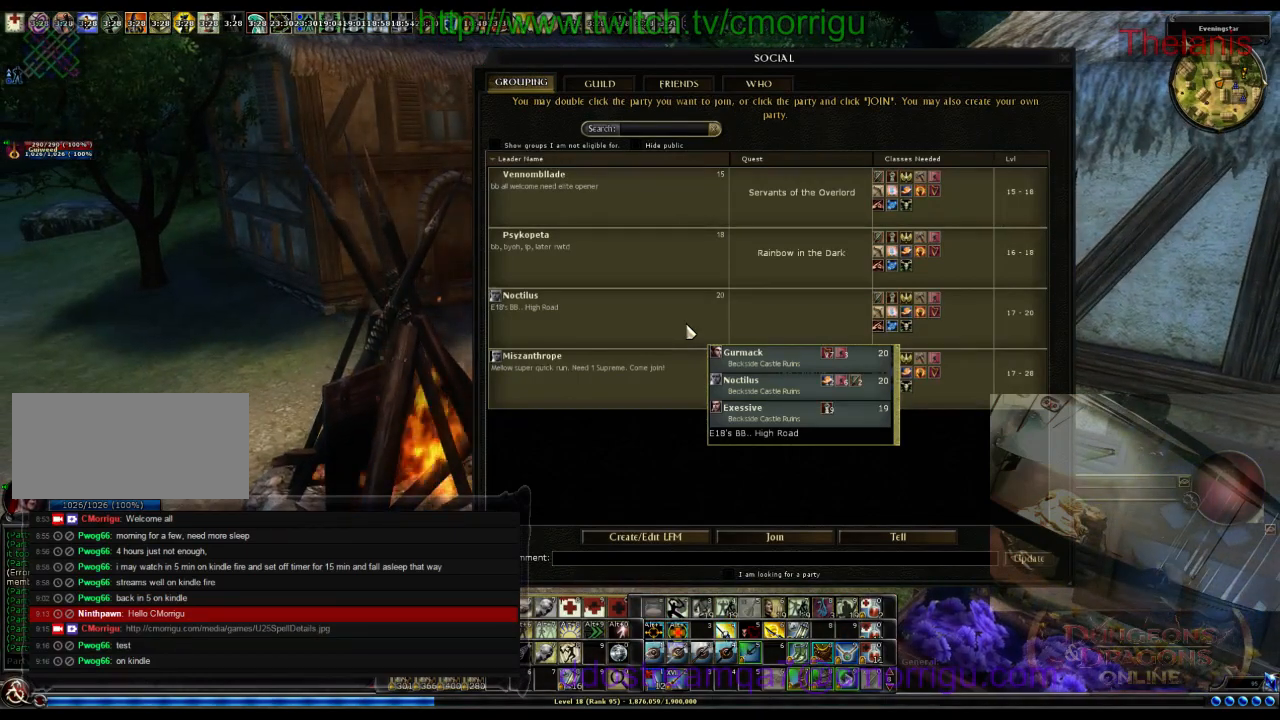
{"keys": ["w"], "events": [[467, "w", "down"]]}
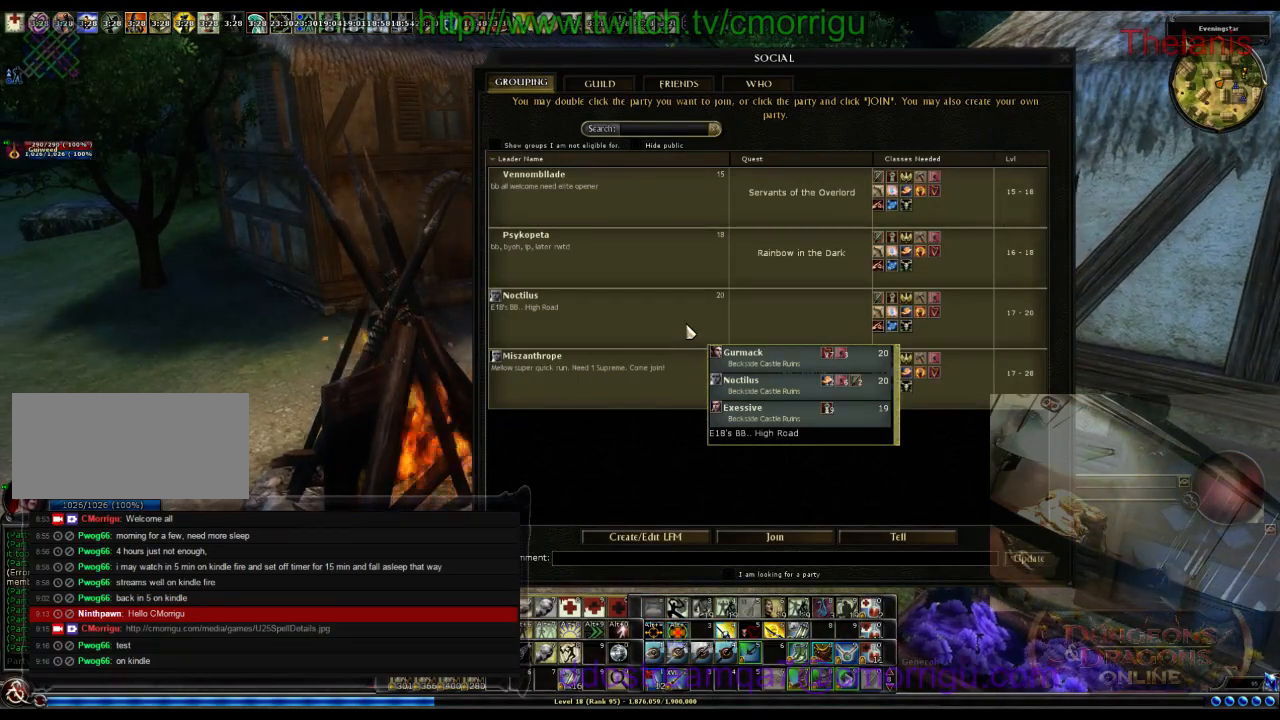
{"keys": ["d", "w"], "events": [[367, "d", "down"]]}
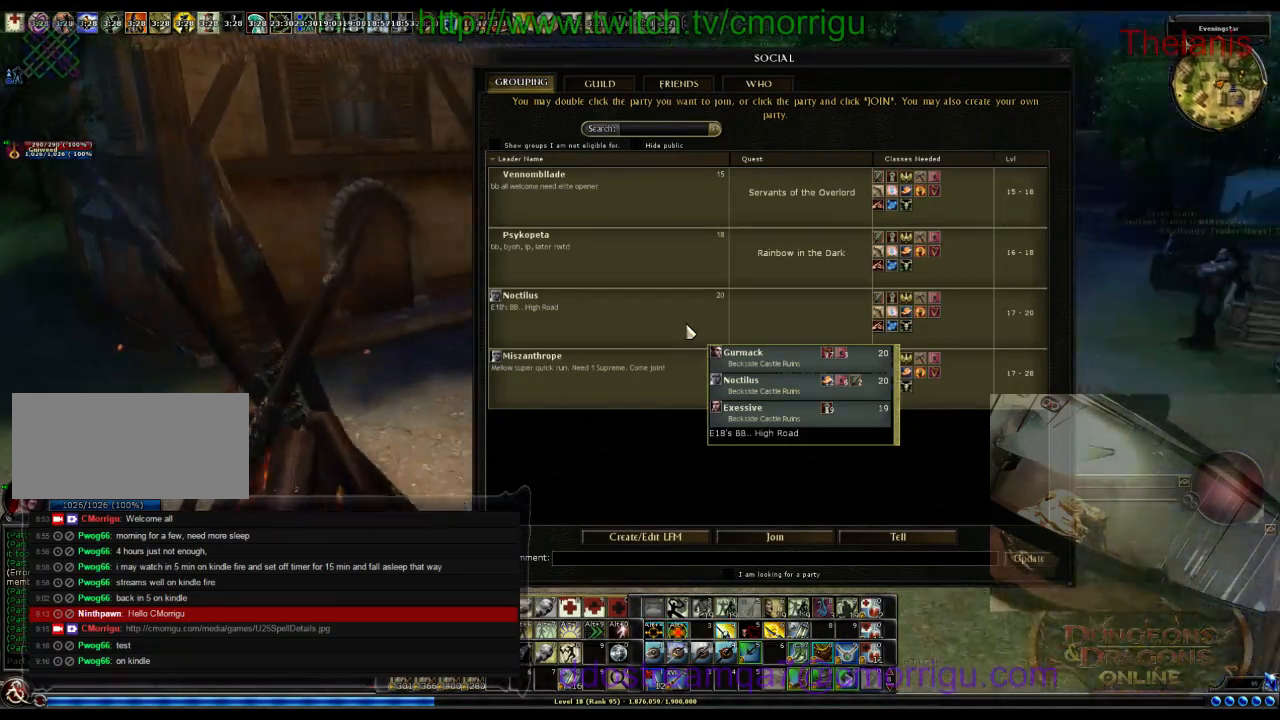
{"keys": ["m", "w"], "events": [[67, "d", "up"], [433, "m", "down"]]}
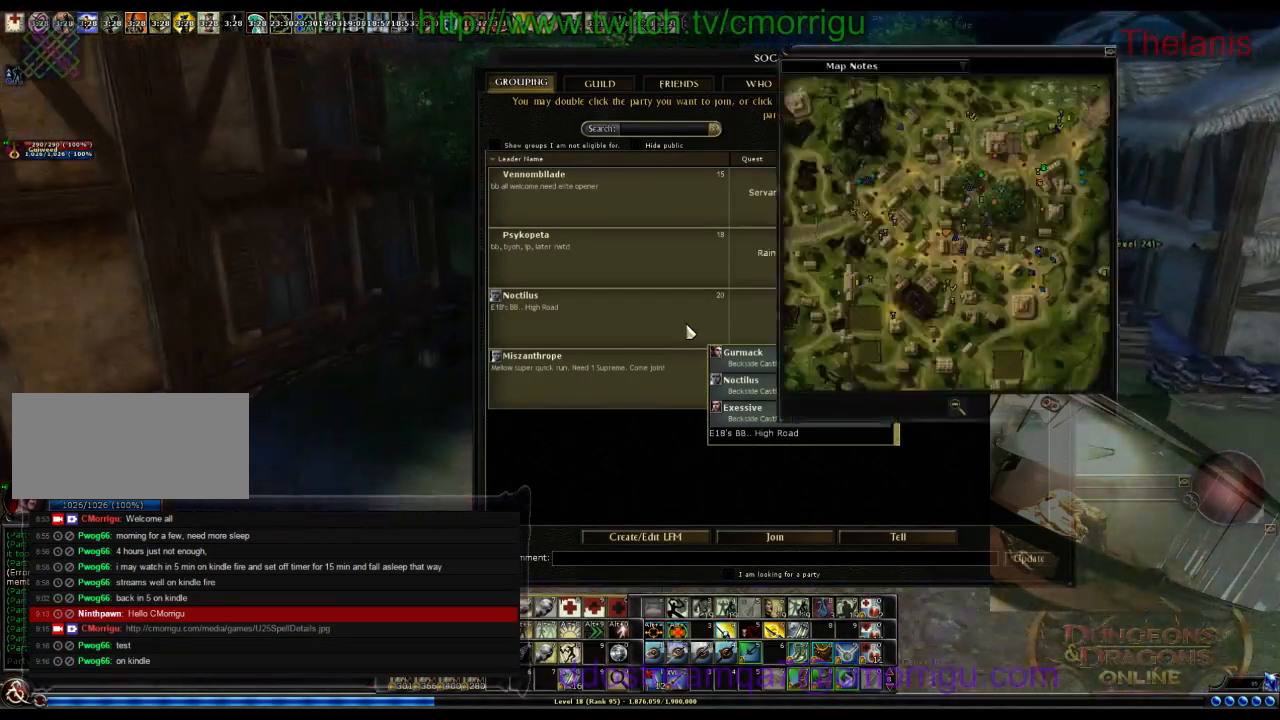
{"keys": ["m"], "events": [[33, "m", "up"], [400, "w", "up"], [433, "m", "down"]]}
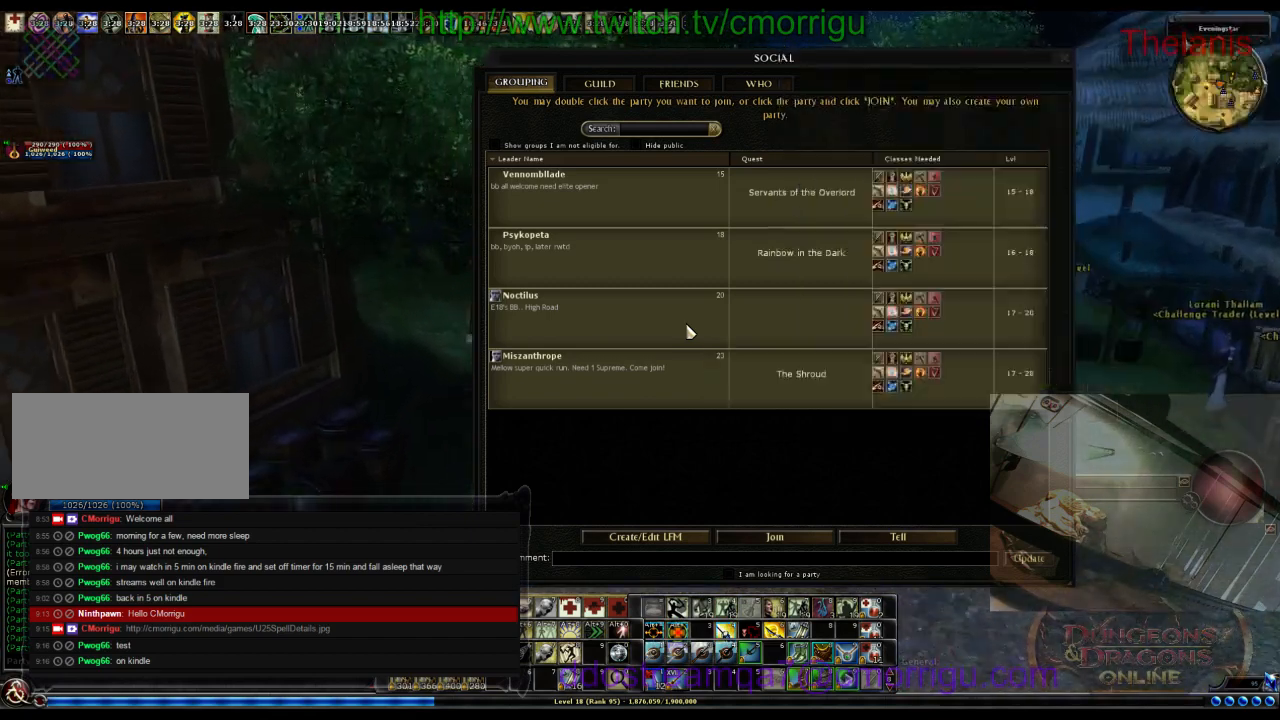
{"keys": ["a"], "events": [[33, "m", "up"], [433, "a", "down"]]}
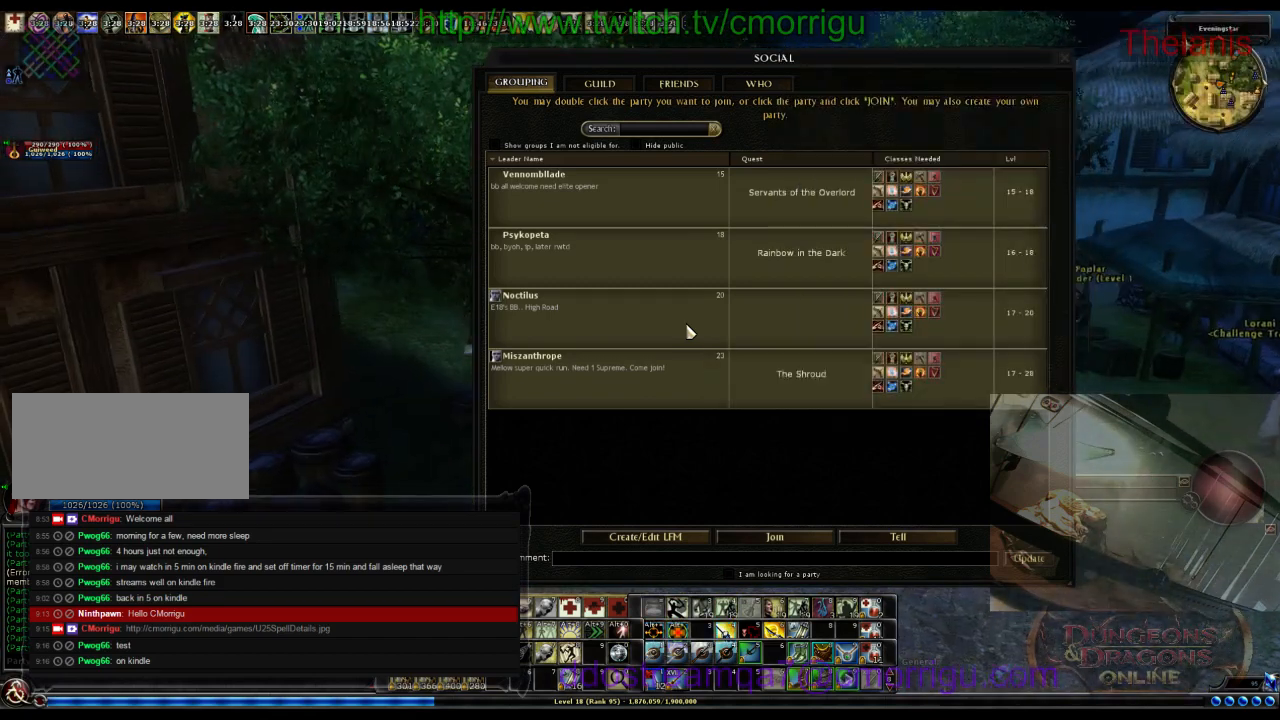
{"keys": [], "events": [[433, "a", "up"]]}
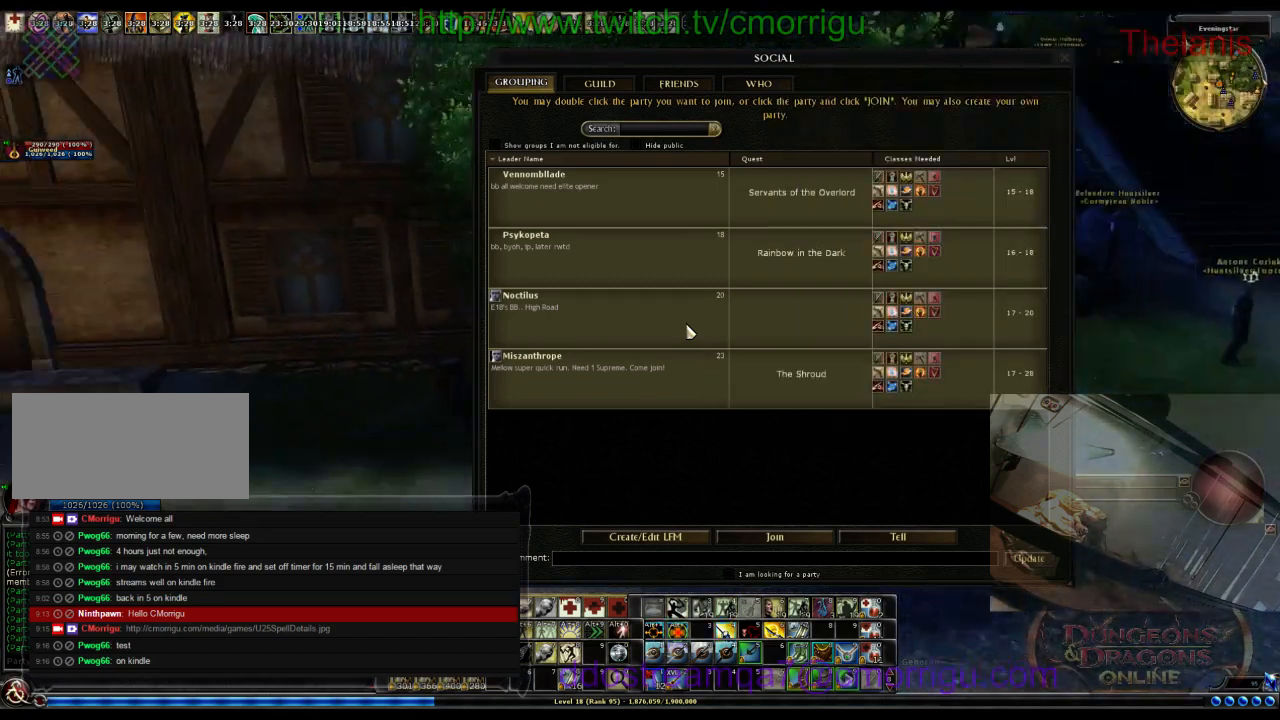
{"keys": [], "events": []}
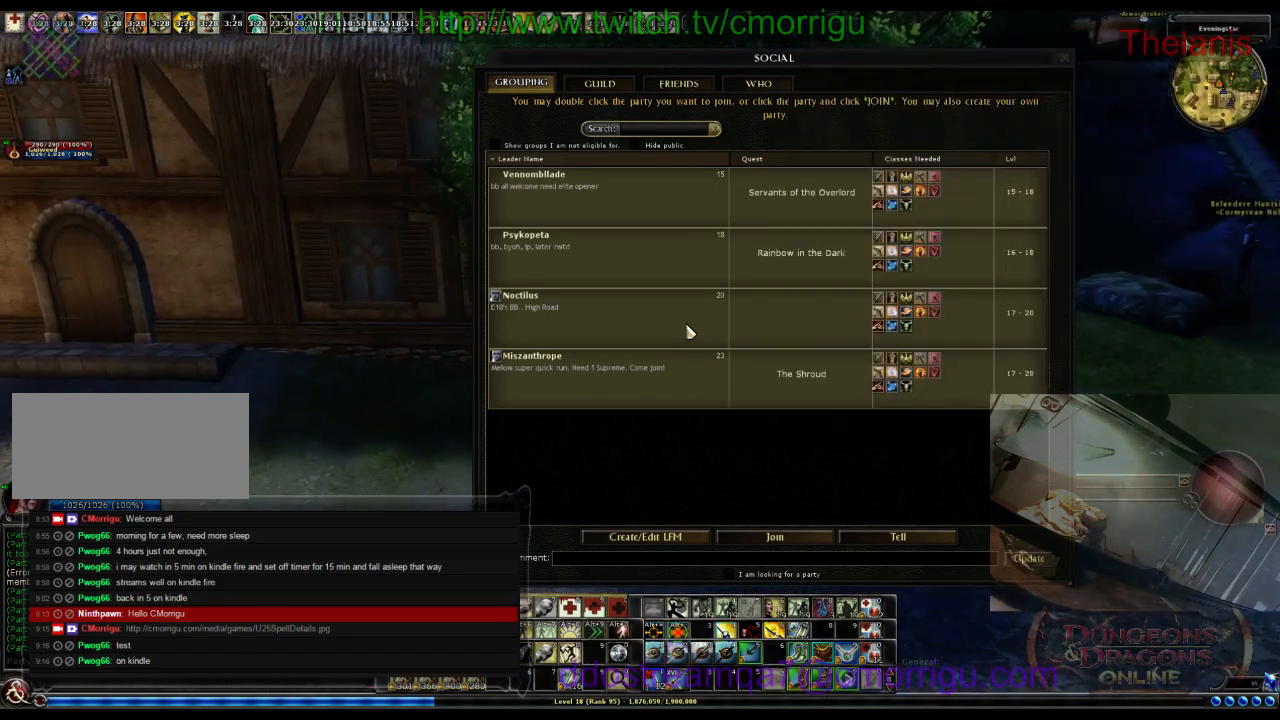
{"keys": ["o"], "events": [[433, "o", "down"]]}
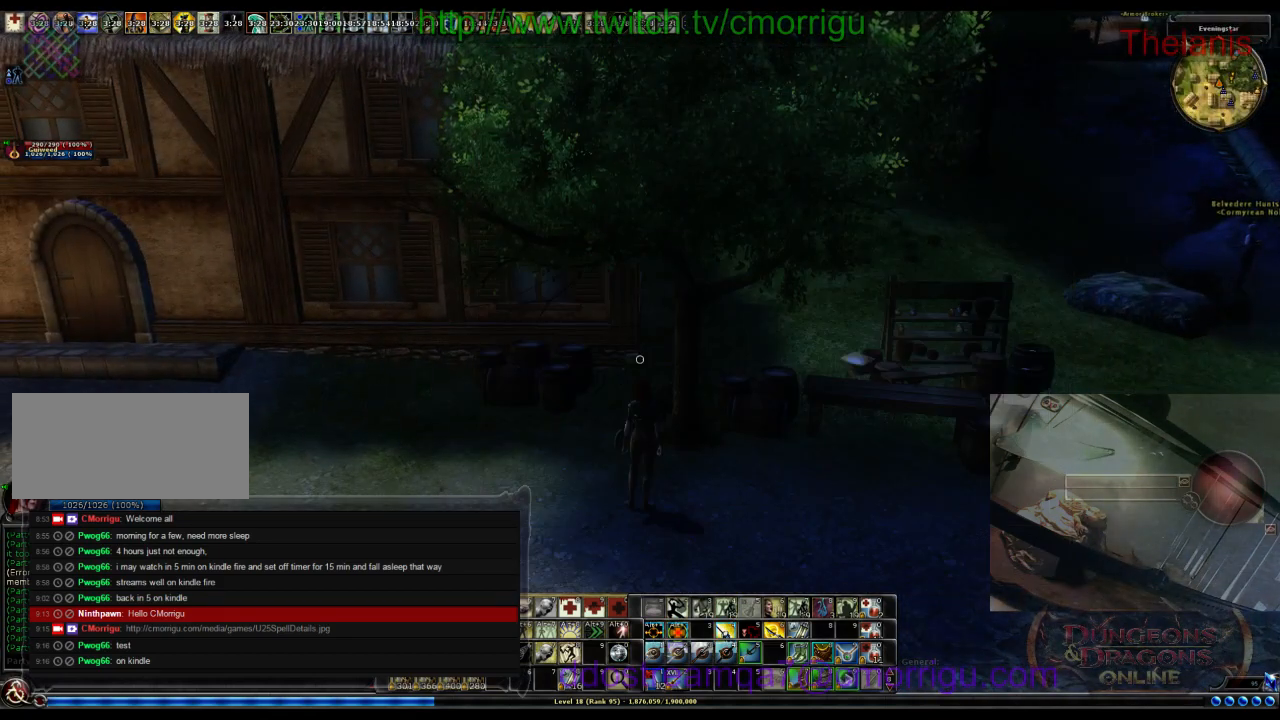
{"keys": [], "events": [[100, "o", "up"], [367, "m", "down"], [500, "m", "up"]]}
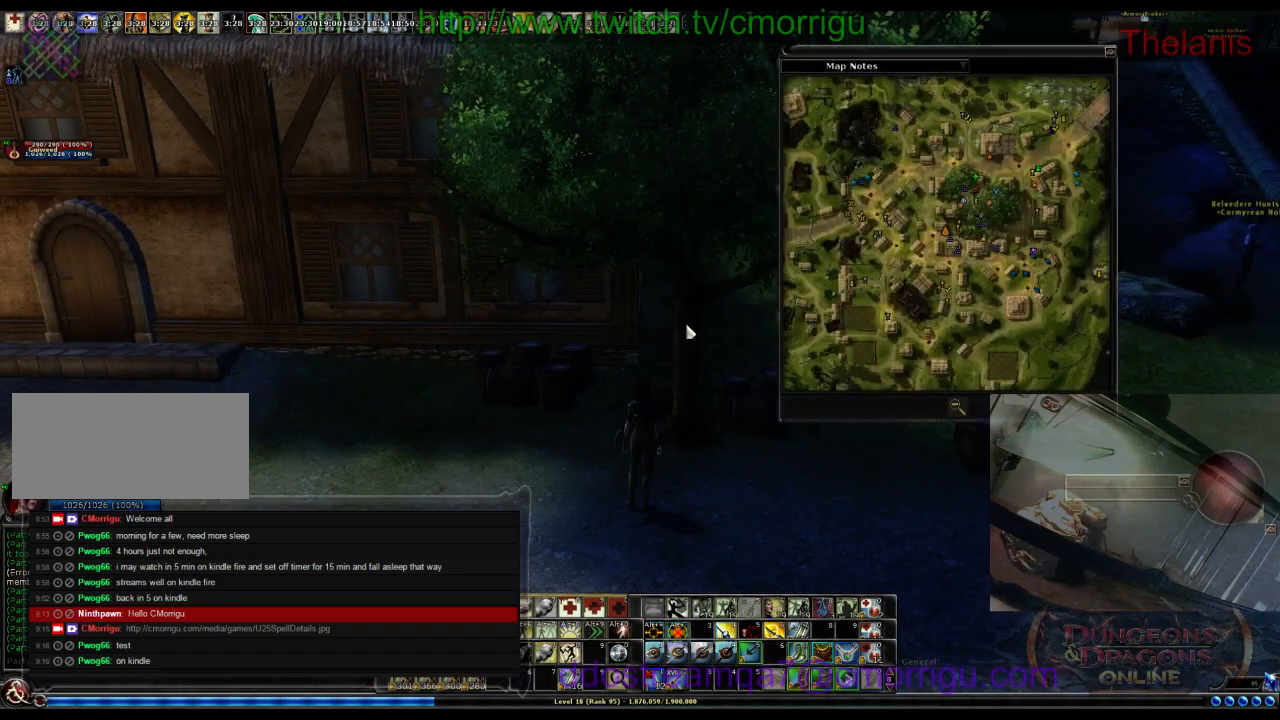
{"keys": [], "events": []}
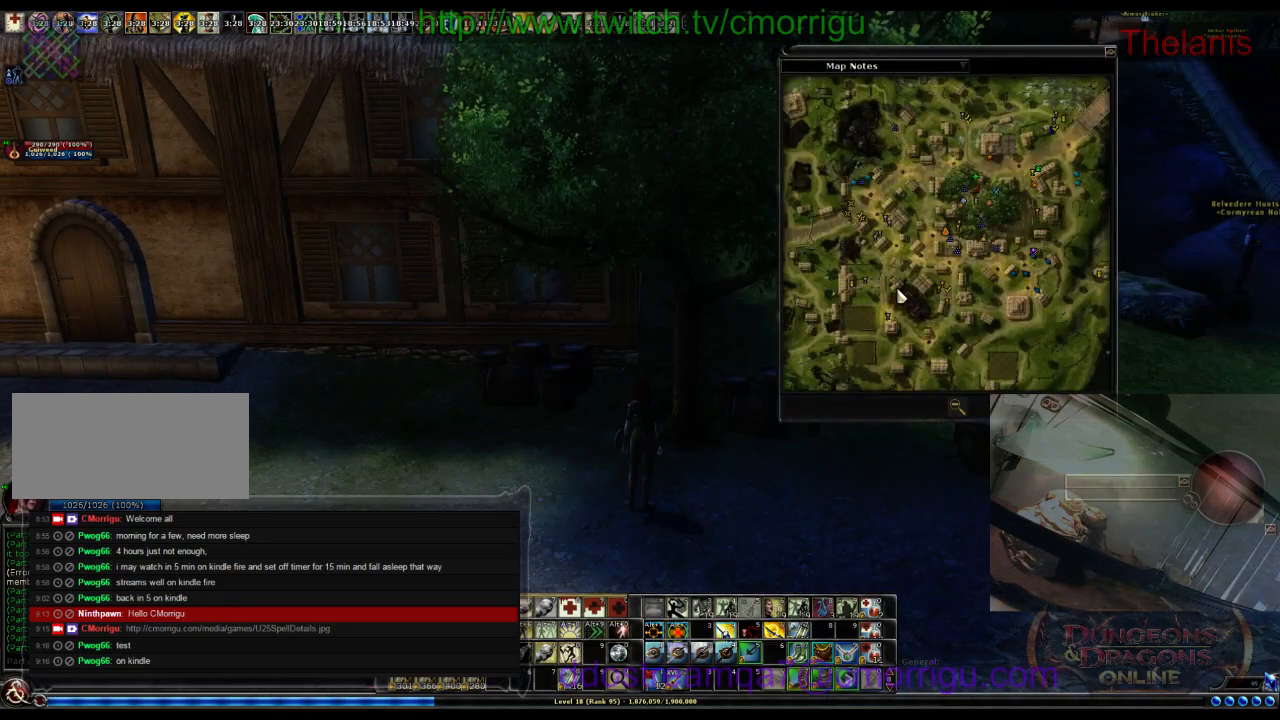
{"keys": [], "events": []}
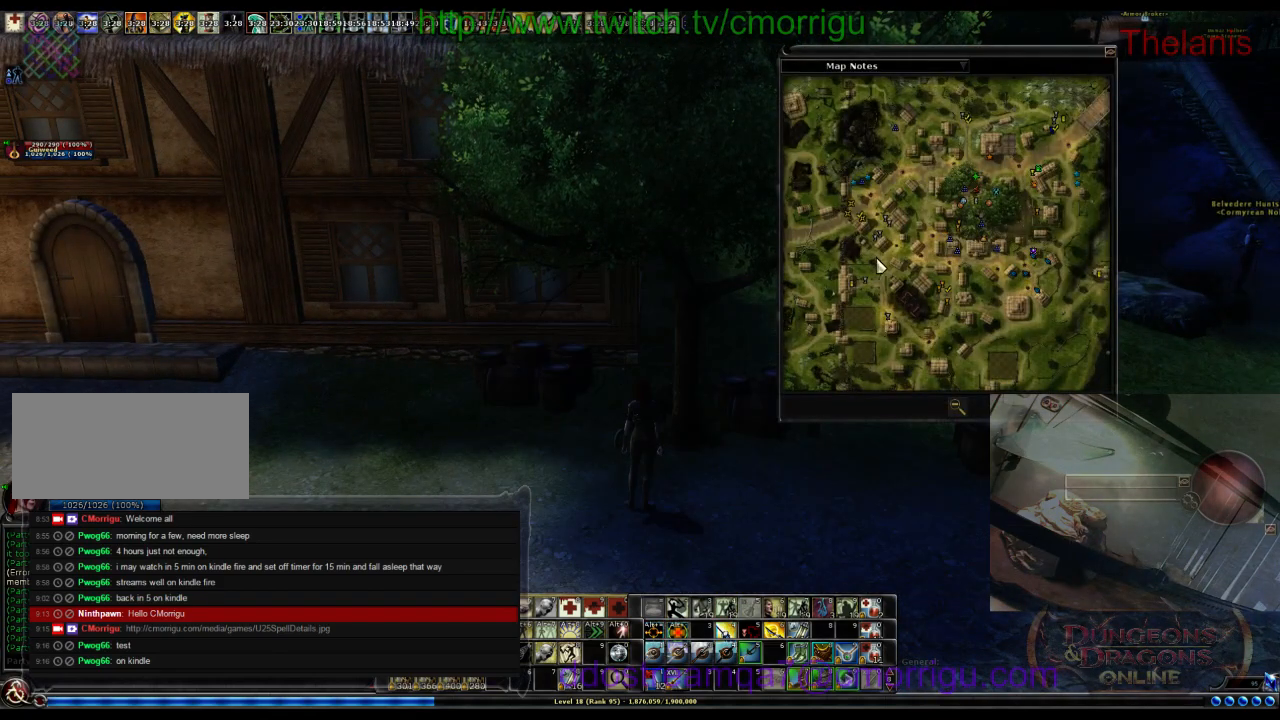
{"keys": [], "events": []}
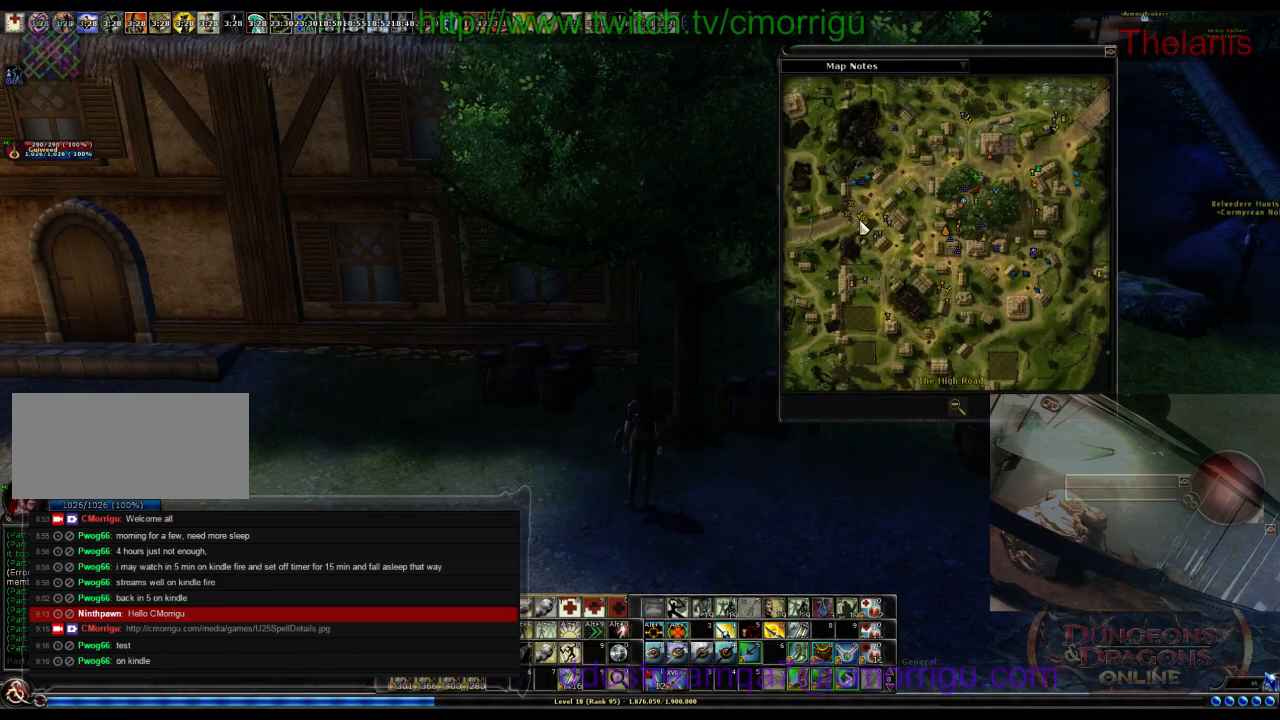
{"keys": [], "events": []}
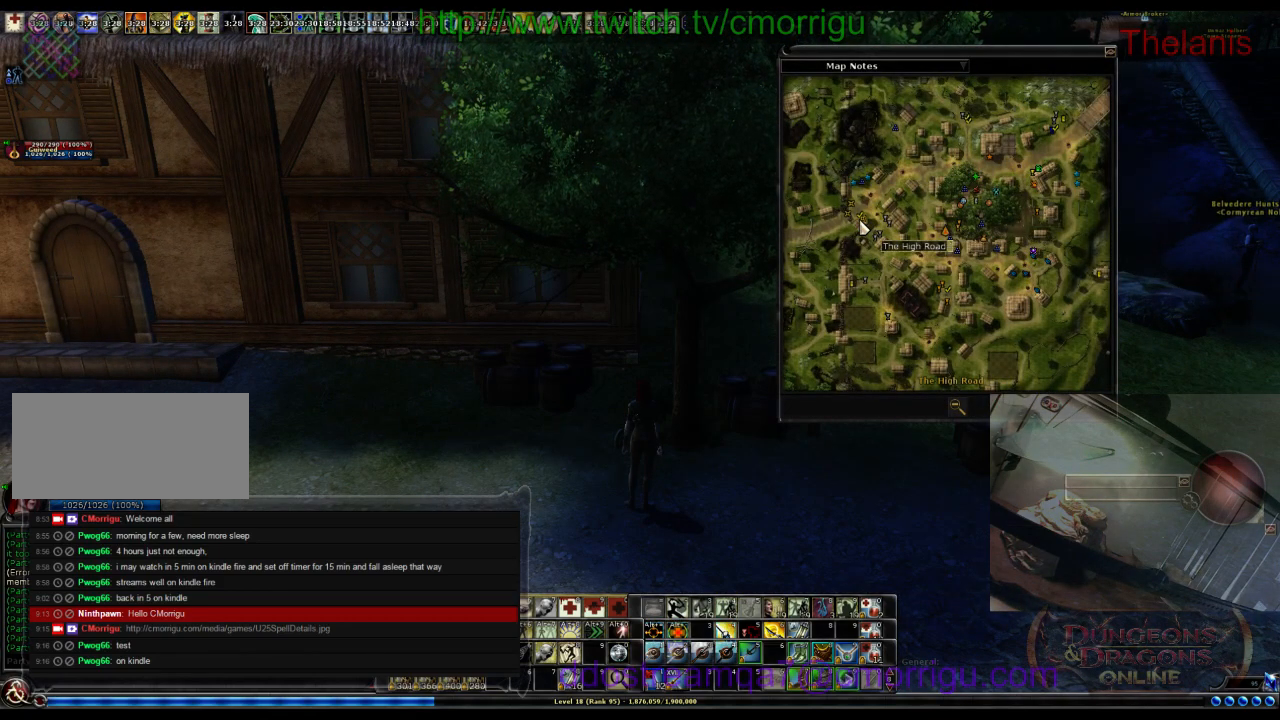
{"keys": [], "events": []}
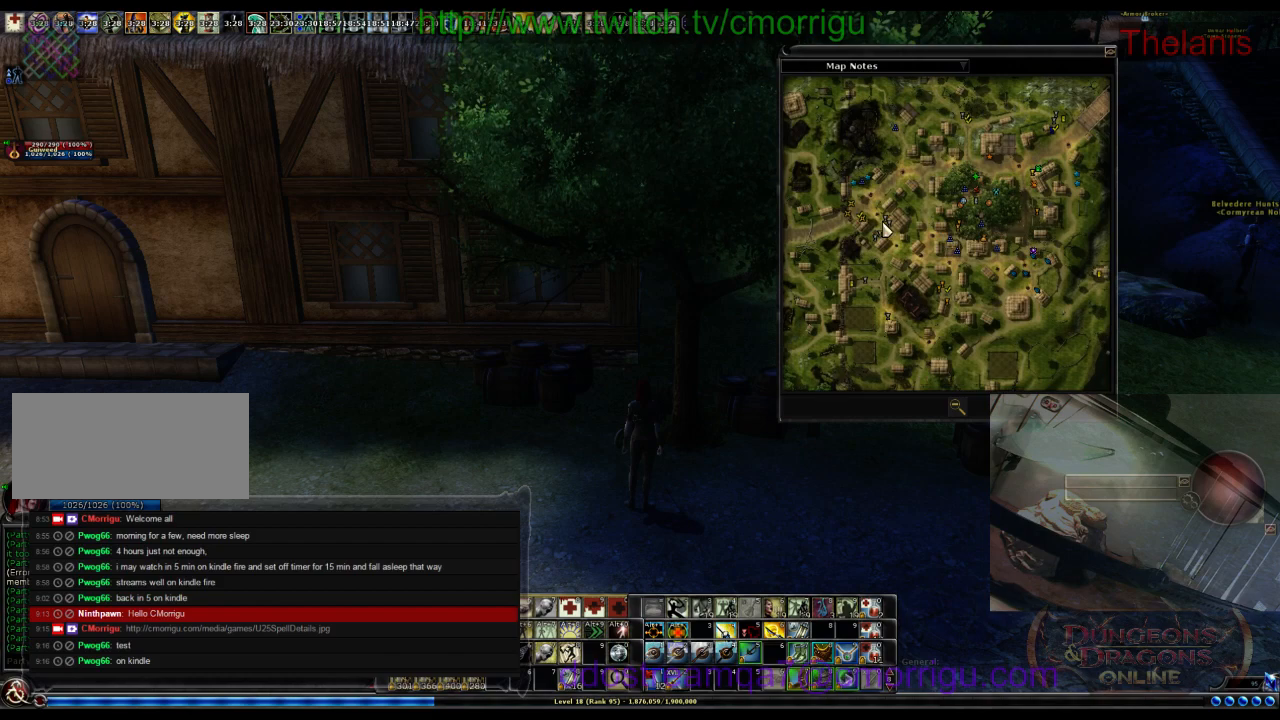
{"keys": [], "events": []}
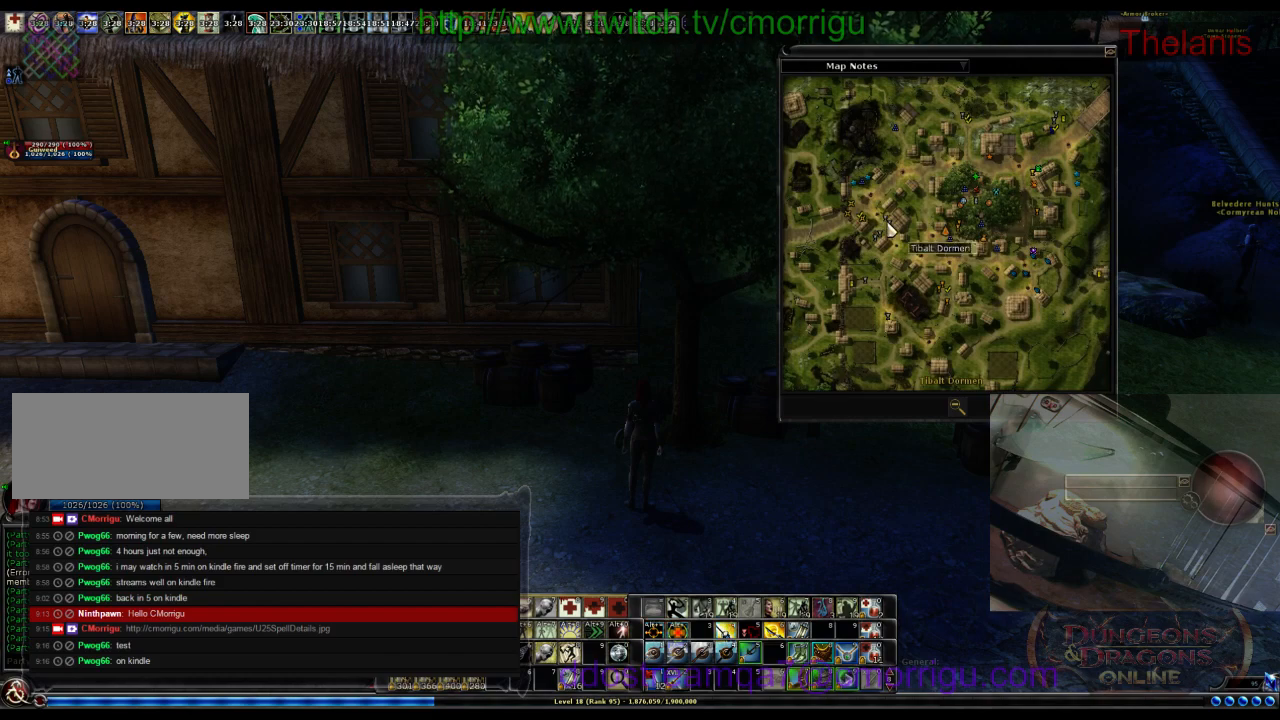
{"keys": [], "events": []}
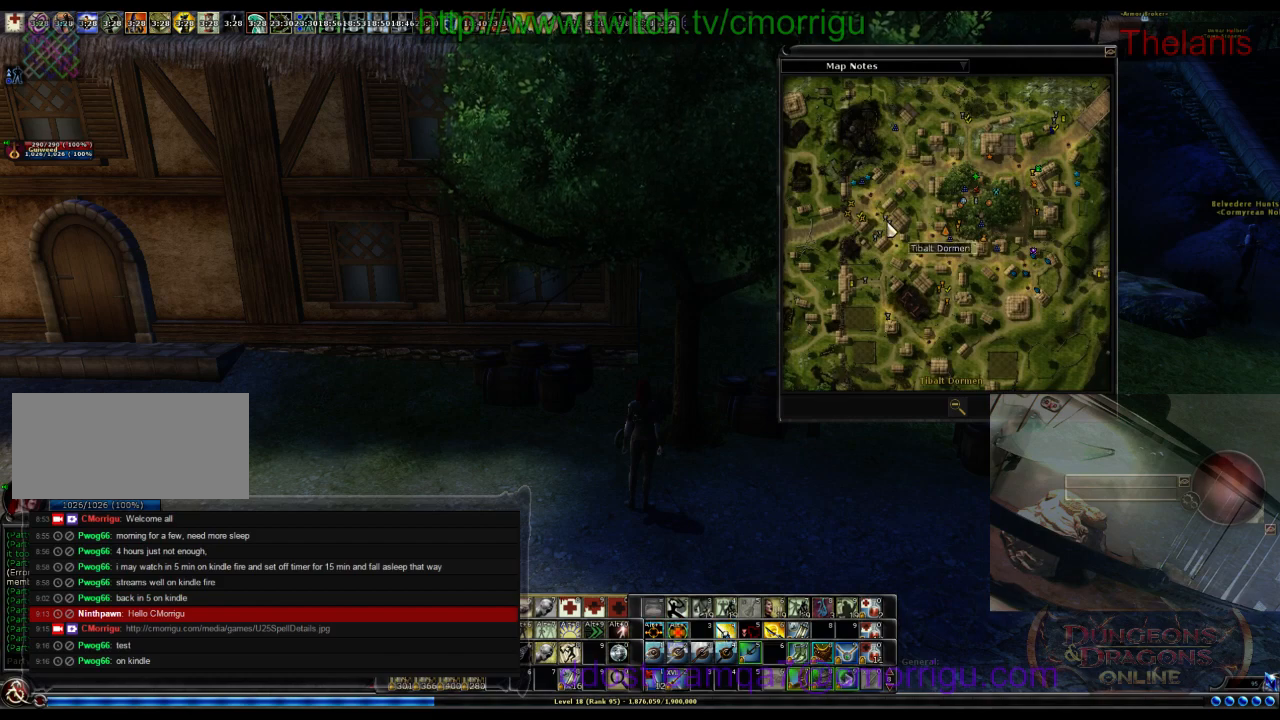
{"keys": ["a"], "events": [[33, "a", "down"]]}